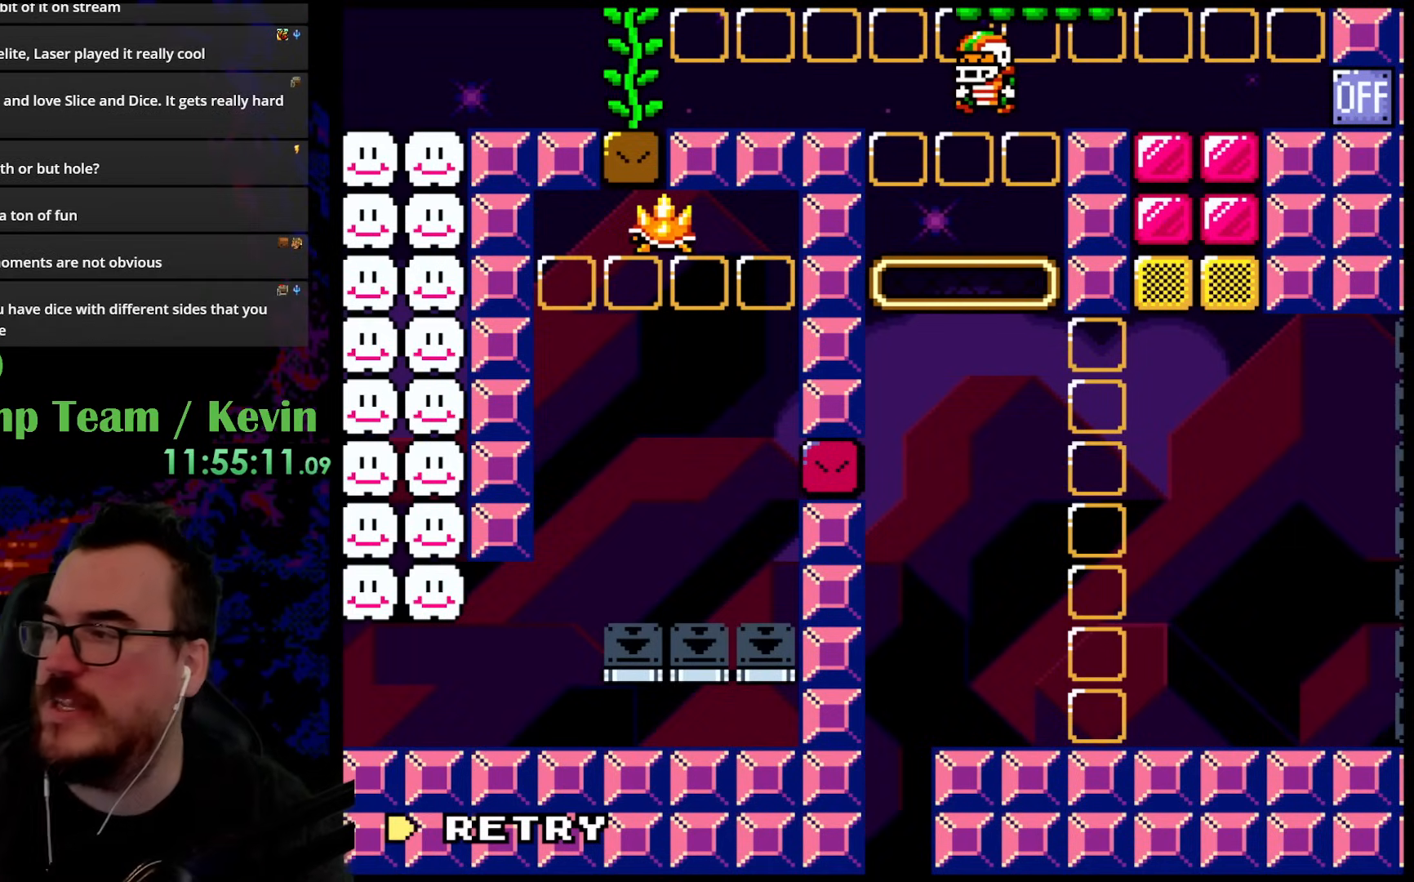
Gameplay with a controller (Nintendo layout); each line is a JSON object with the inputs held at the frame after it. "events" lists button and stick changes between this image and that frame as [ms after this image, input, new state], when the widget could be followed in between. Not read: L3 R3.
{"buttons": [], "events": [[217, "B", "down"], [400, "B", "up"]]}
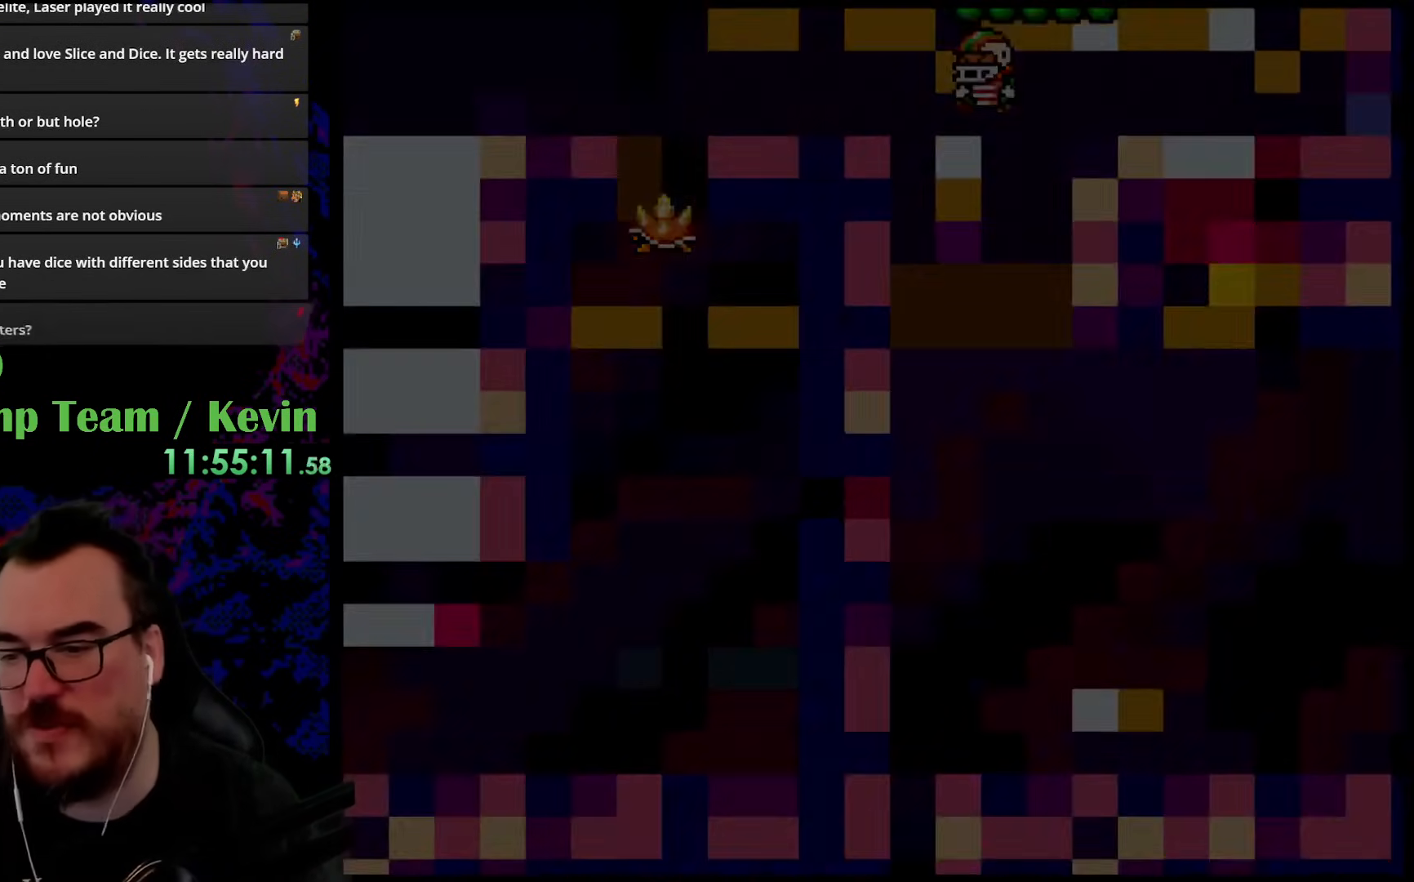
{"buttons": [], "events": []}
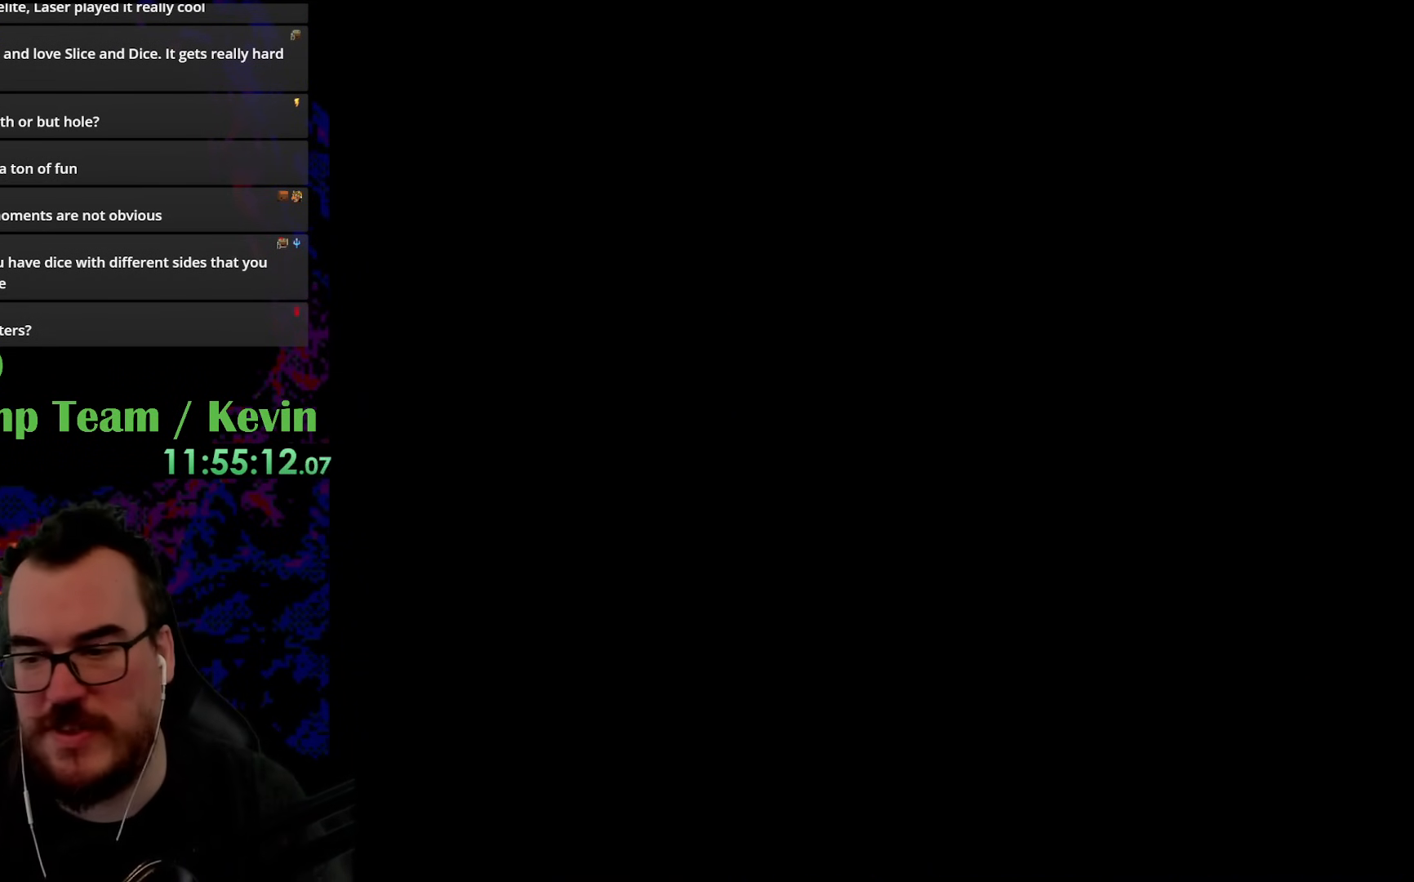
{"buttons": [], "events": []}
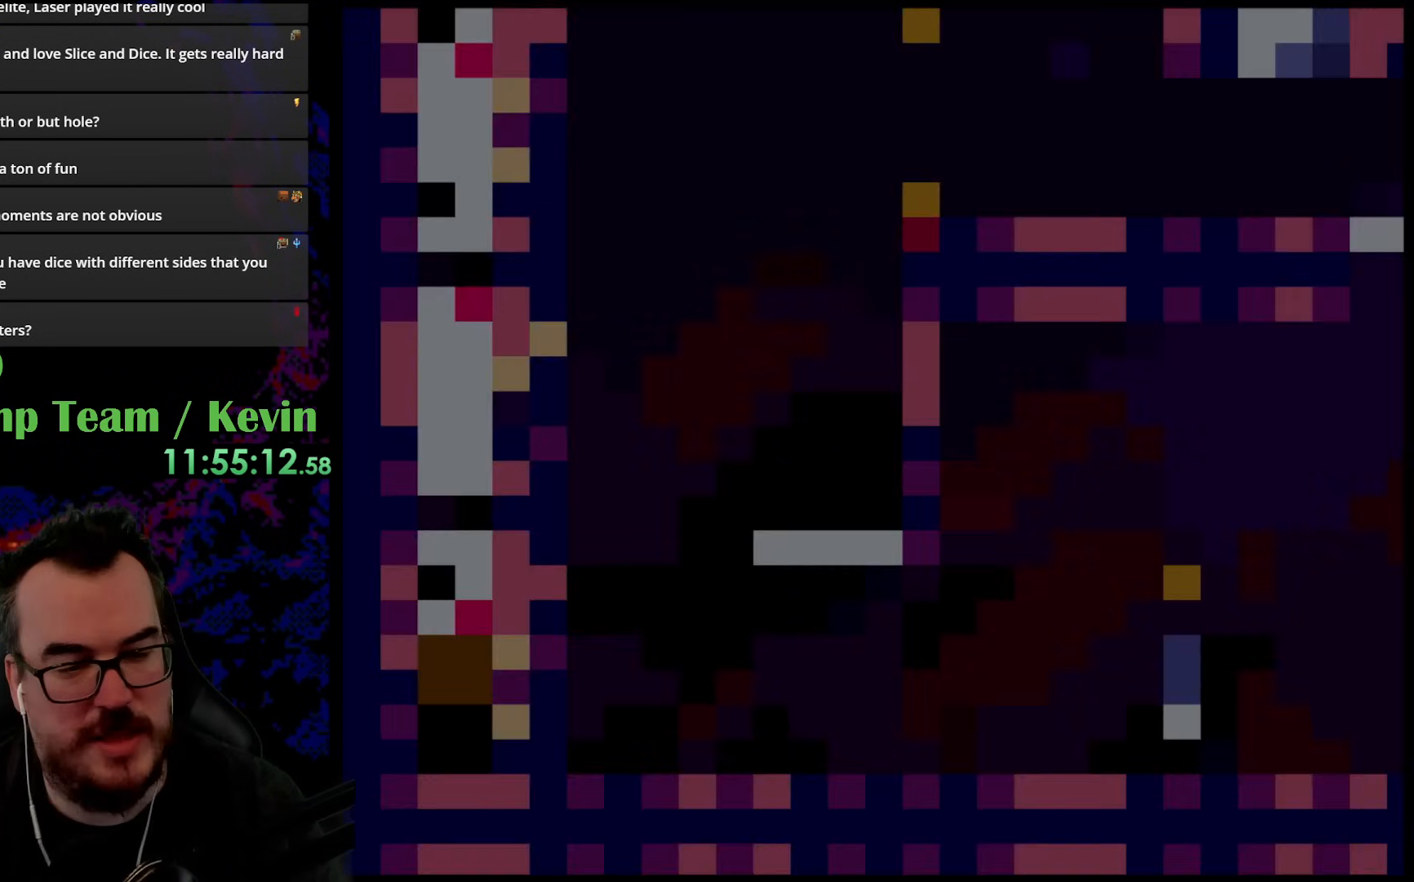
{"buttons": ["Y"], "events": [[33, "Y", "down"]]}
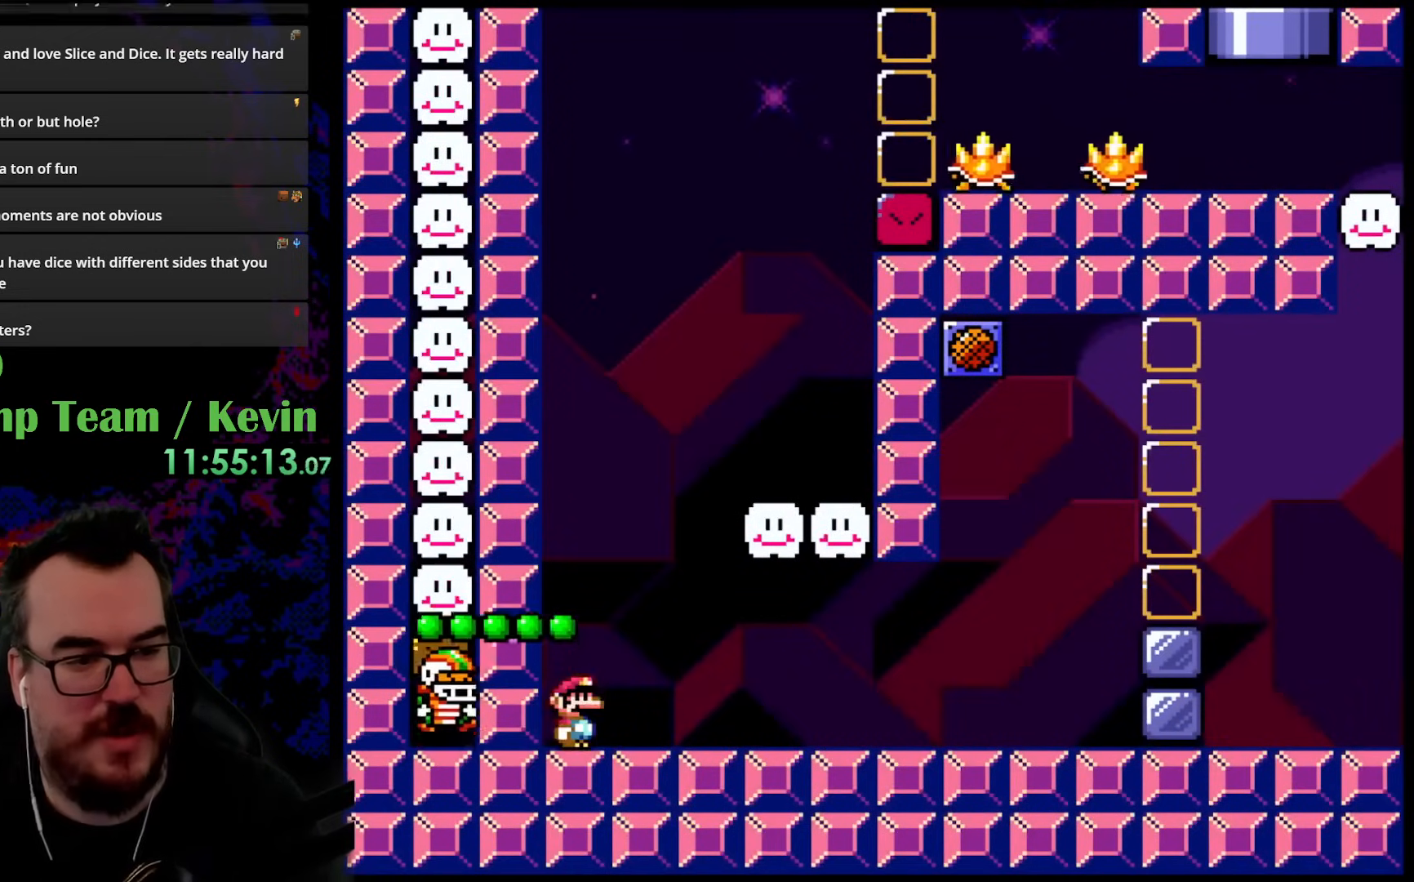
{"buttons": ["Y", "DPAD_LEFT"], "events": [[150, "B", "down"], [300, "B", "up"], [300, "DPAD_LEFT", "down"]]}
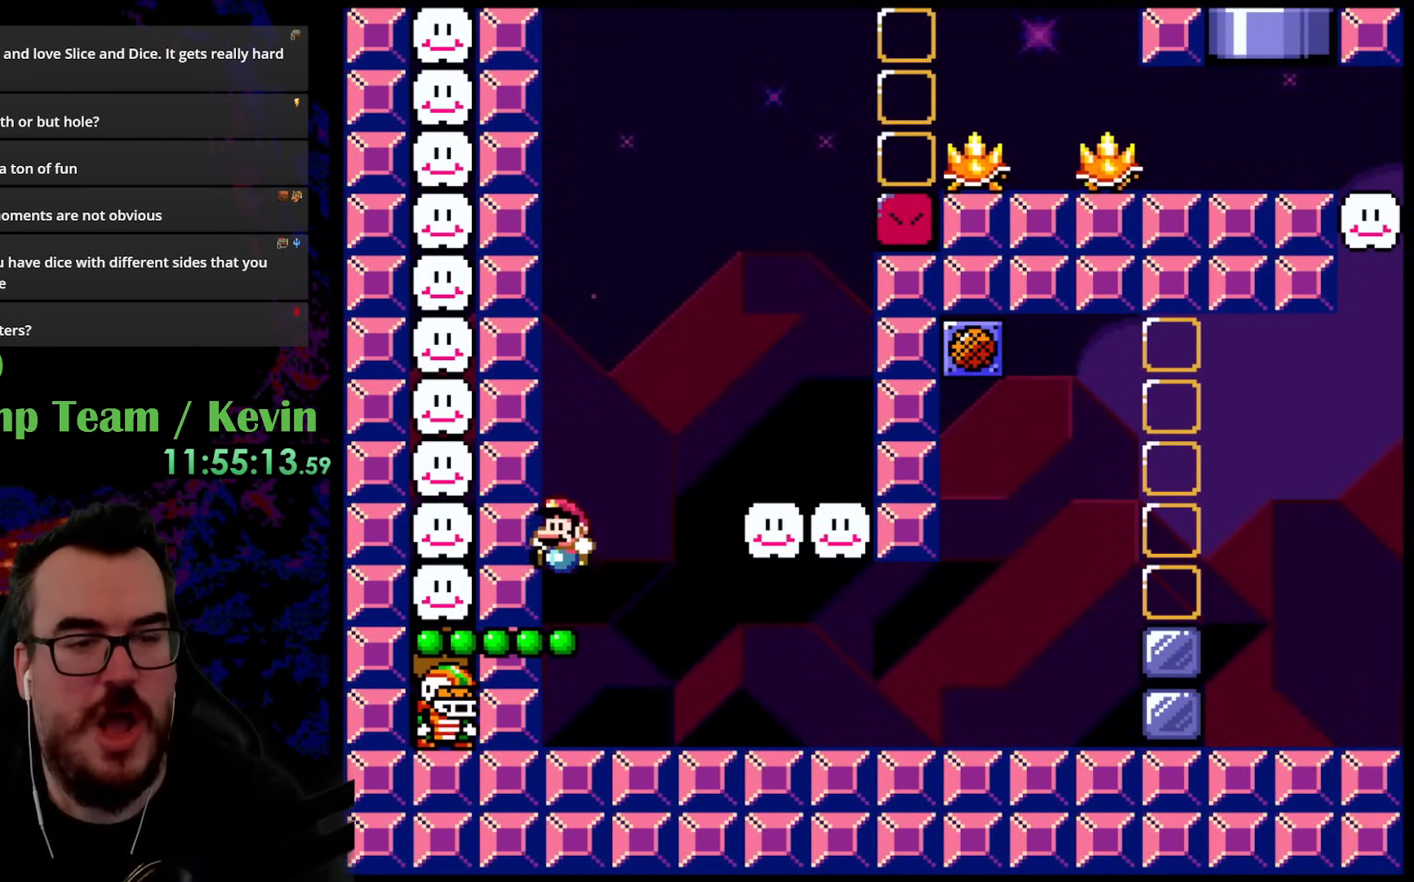
{"buttons": ["B", "Y", "DPAD_UP", "DPAD_RIGHT"], "events": [[117, "DPAD_UP", "down"], [217, "B", "down"], [300, "DPAD_LEFT", "up"], [383, "DPAD_RIGHT", "down"]]}
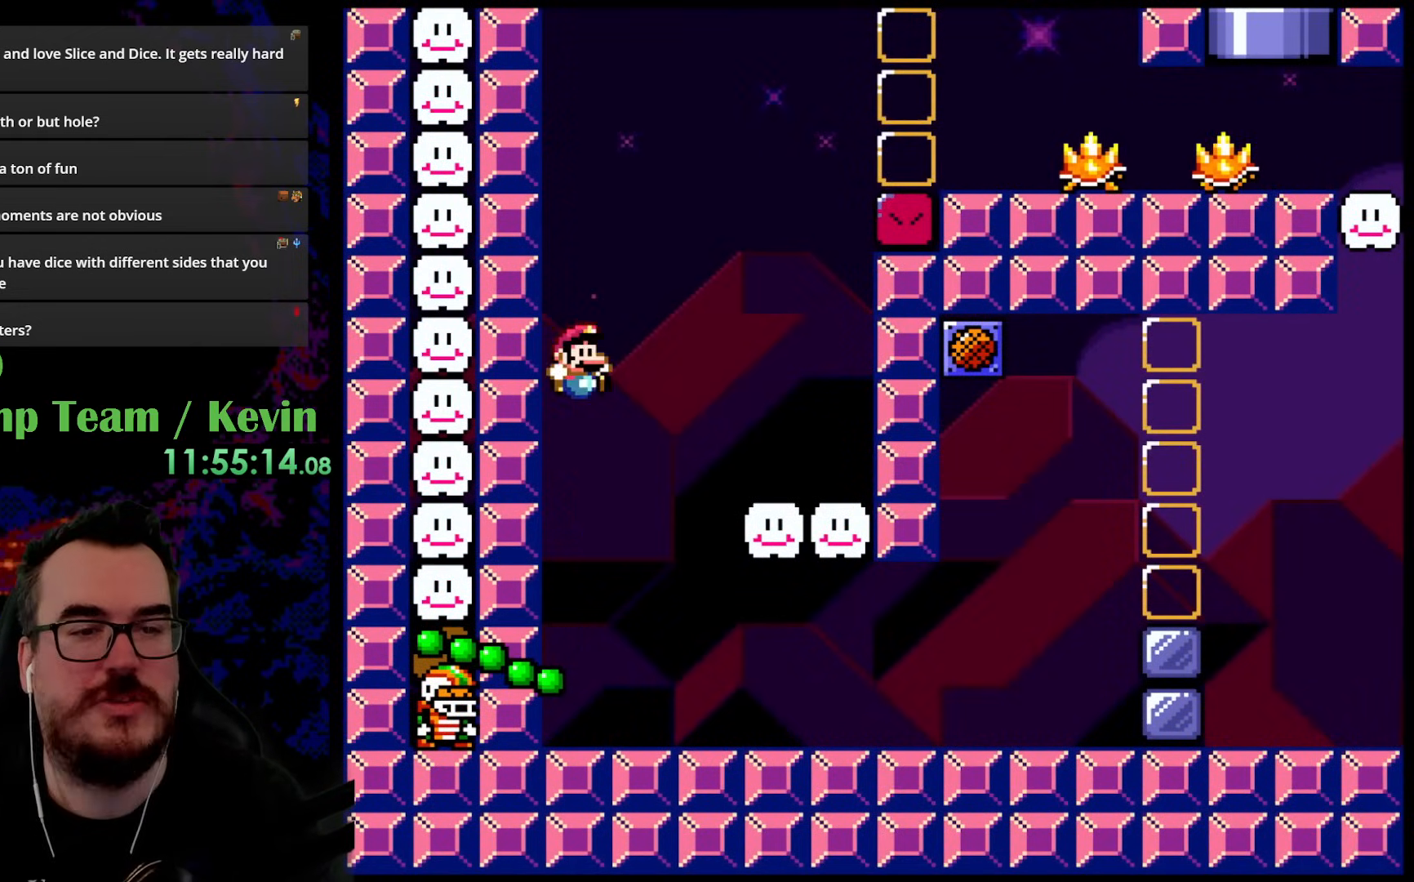
{"buttons": ["B", "Y", "DPAD_RIGHT"], "events": [[17, "DPAD_UP", "up"]]}
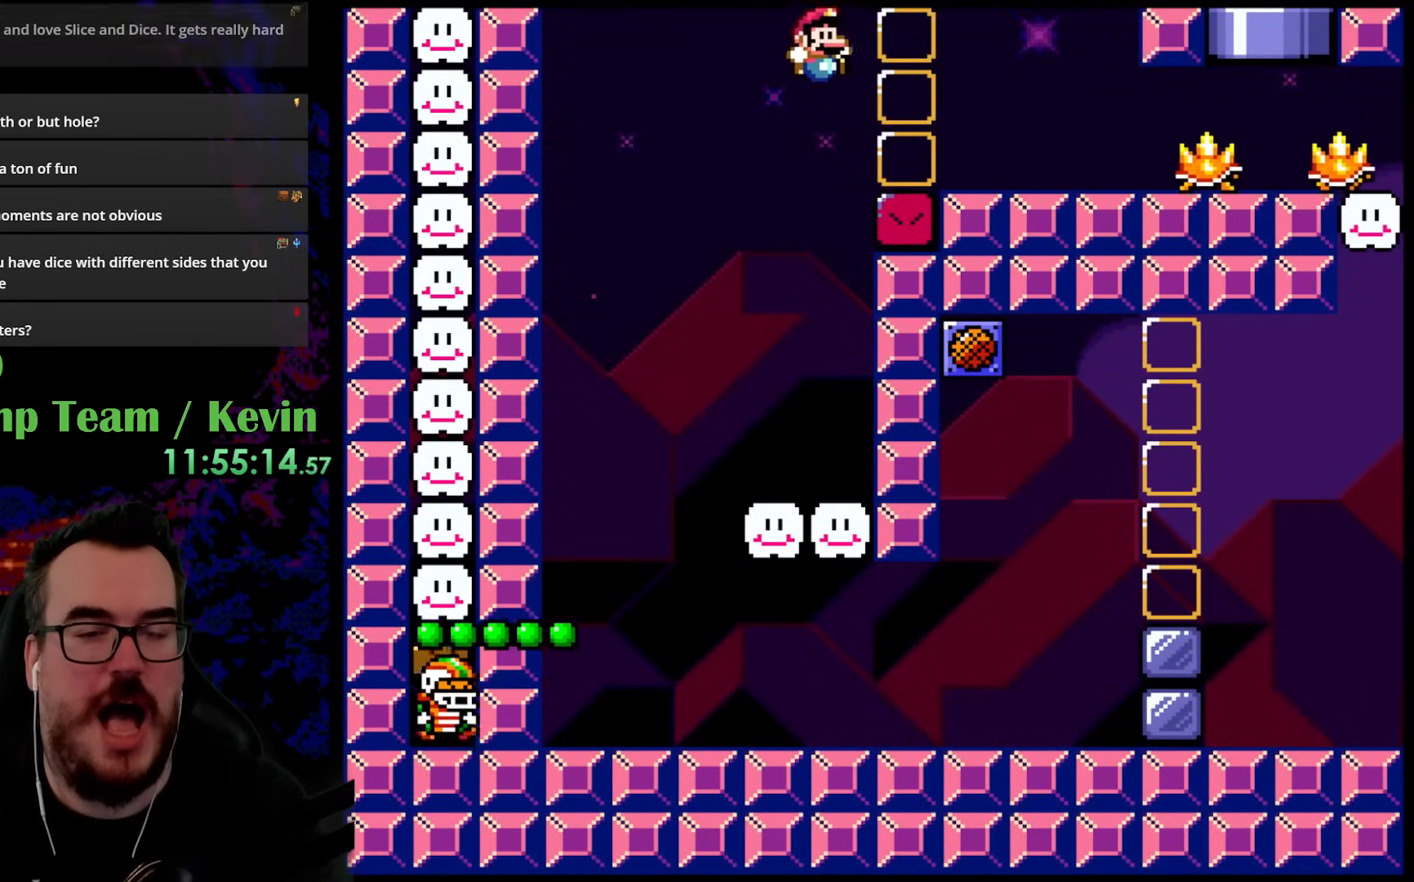
{"buttons": ["X"], "events": [[267, "B", "up"], [267, "DPAD_UP", "down"], [300, "DPAD_LEFT", "down"], [300, "DPAD_RIGHT", "up"], [300, "DPAD_UP", "up"], [400, "Y", "up"], [433, "DPAD_LEFT", "up"], [433, "X", "down"]]}
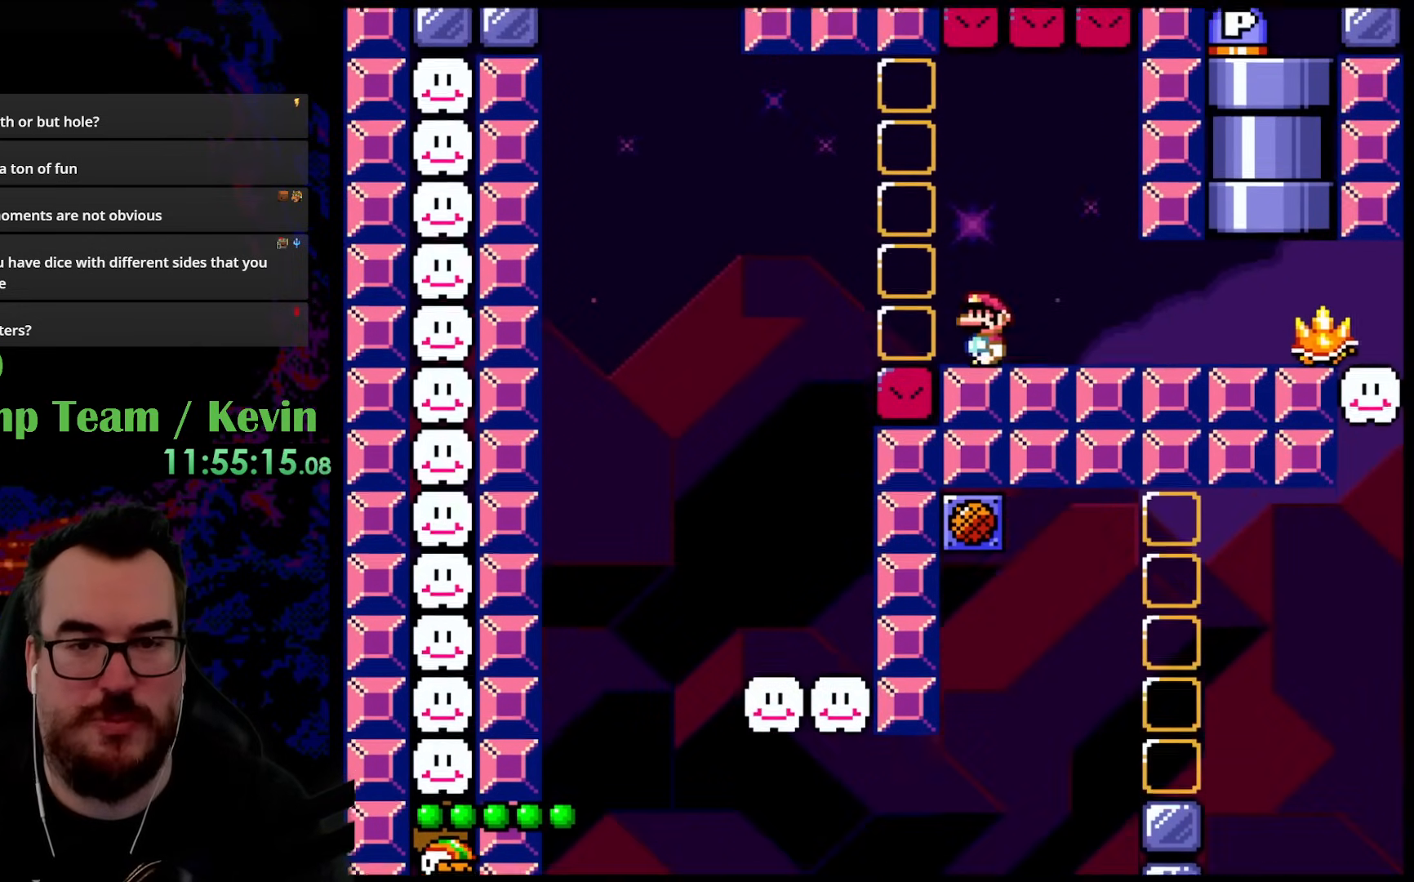
{"buttons": ["X"], "events": []}
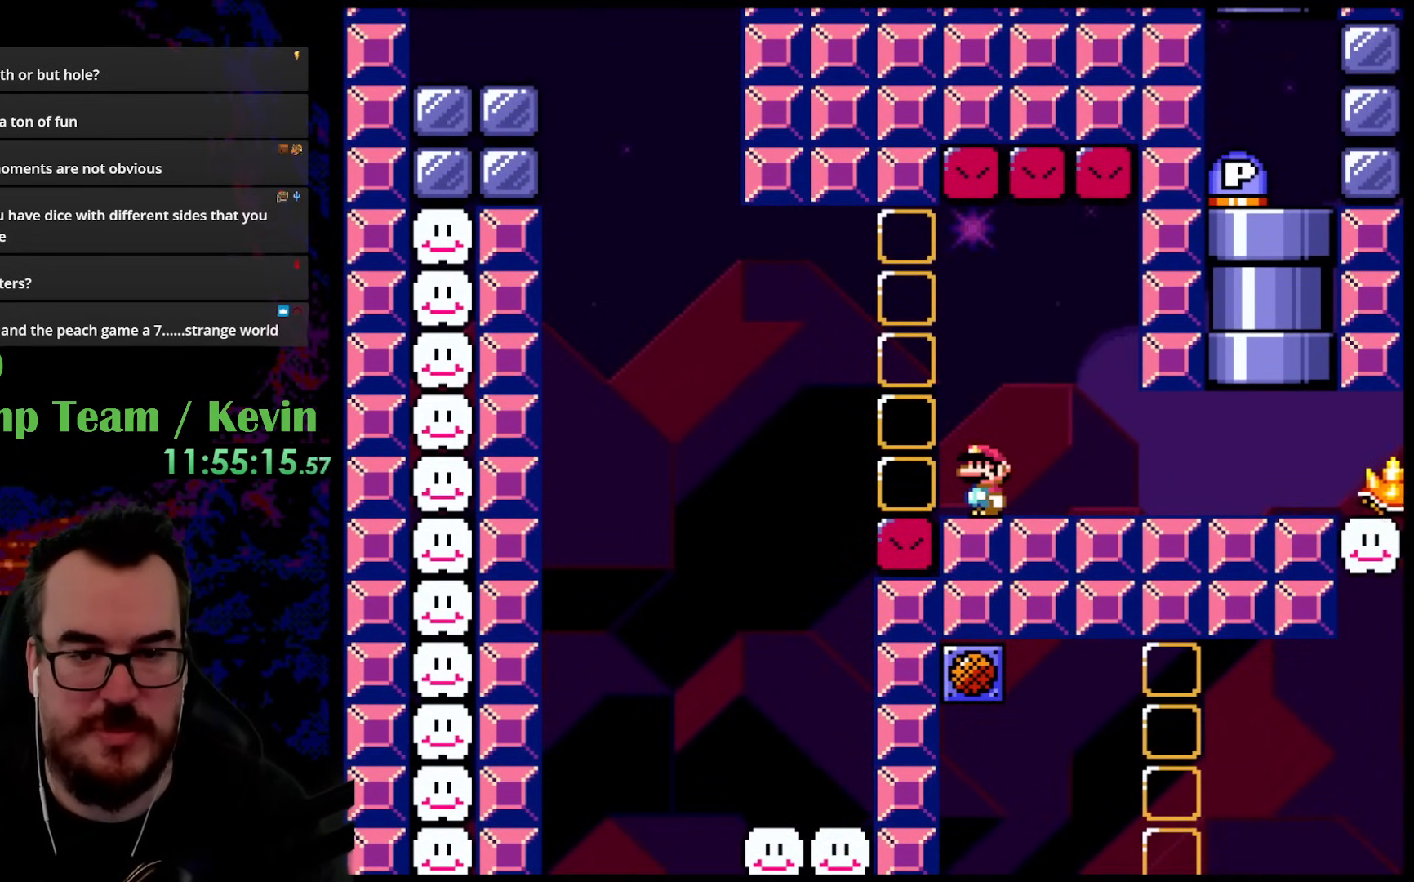
{"buttons": ["X"], "events": []}
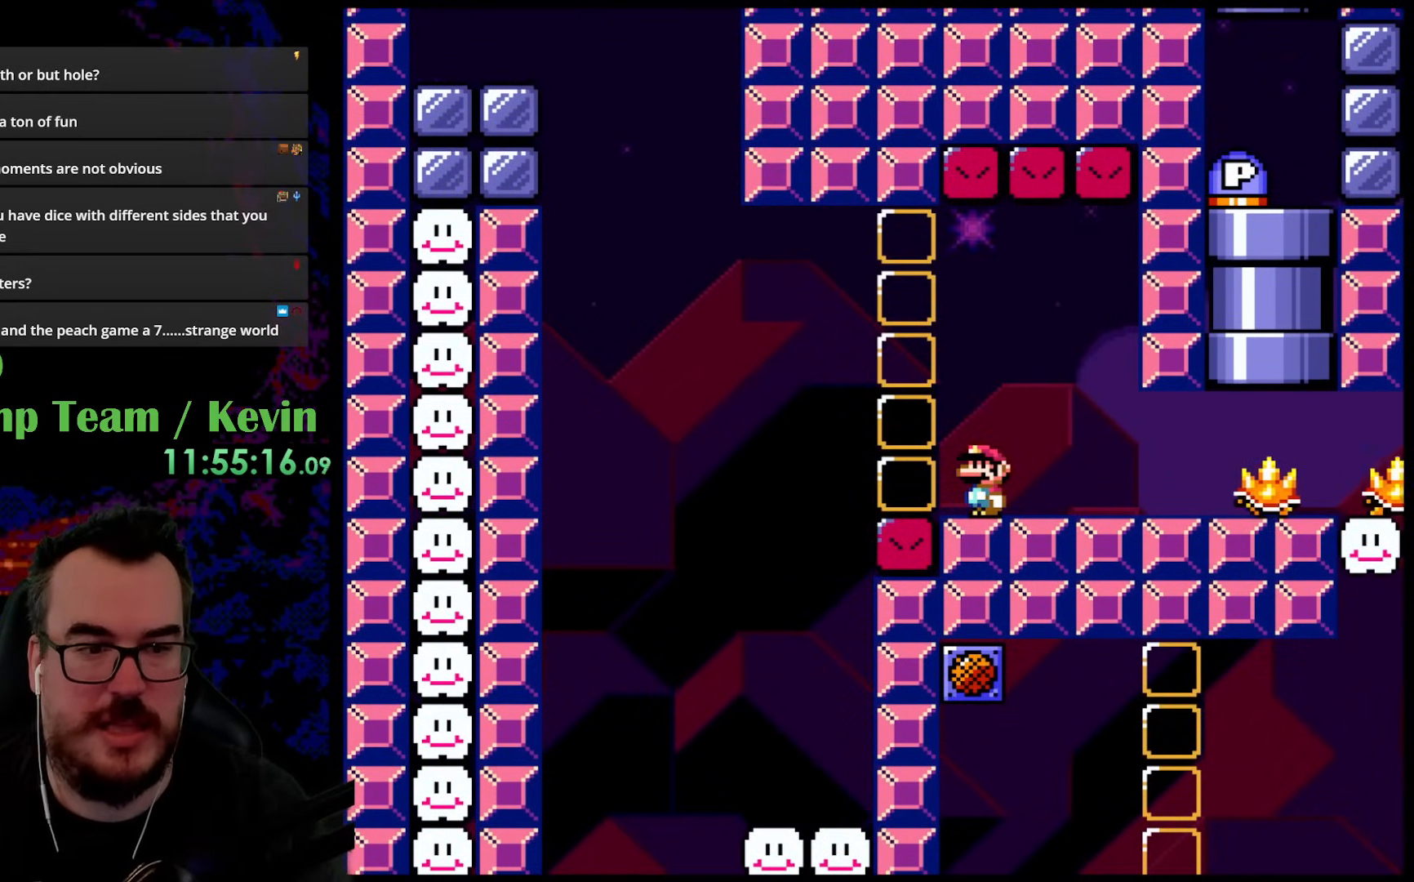
{"buttons": ["X"], "events": []}
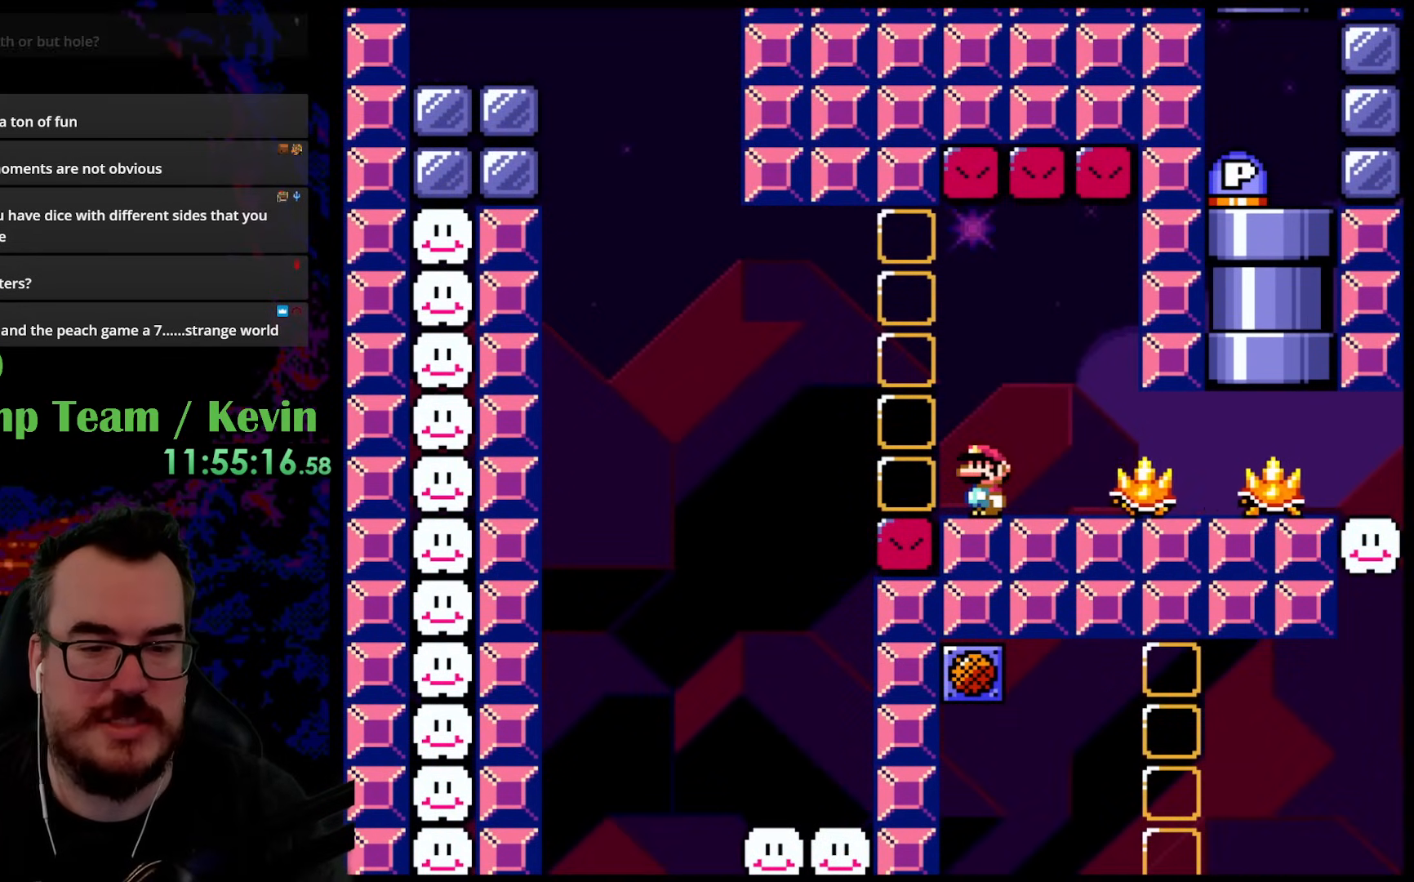
{"buttons": [], "events": [[267, "A", "down"], [383, "A", "up"], [450, "X", "up"]]}
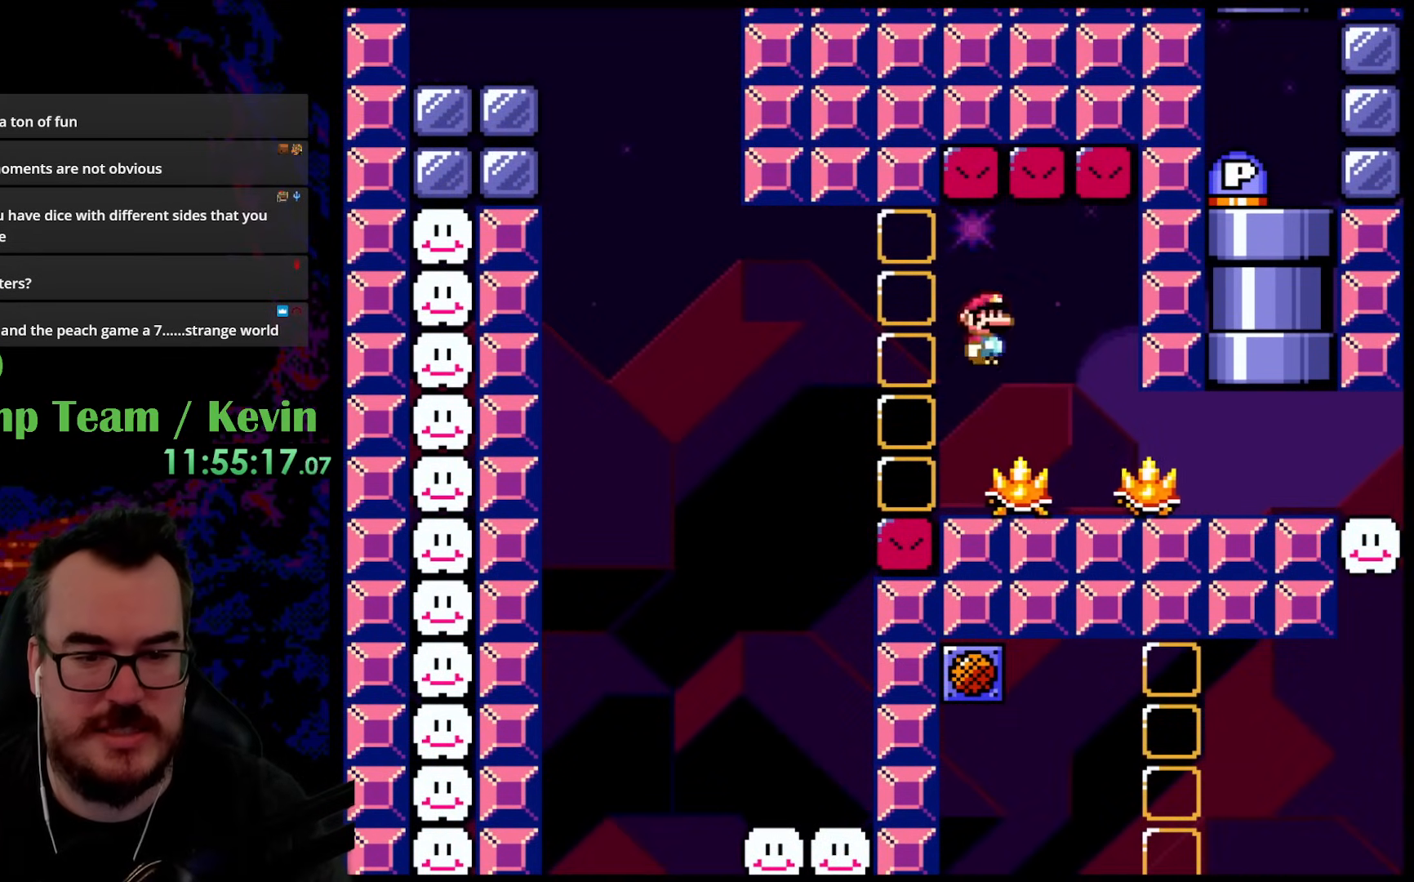
{"buttons": [], "events": [[150, "X", "down"], [483, "X", "up"]]}
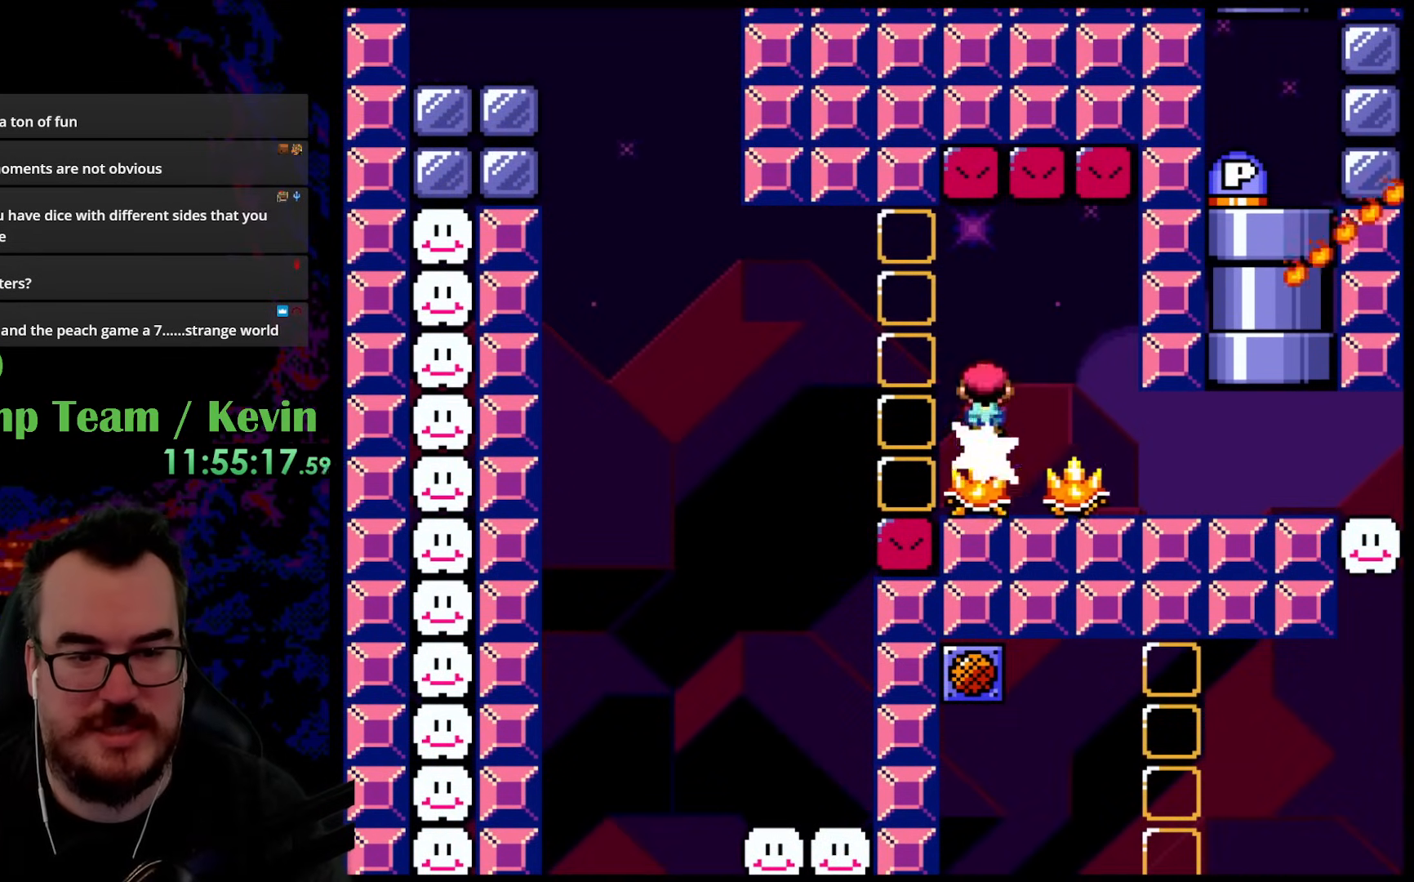
{"buttons": ["X"], "events": [[17, "X", "down"]]}
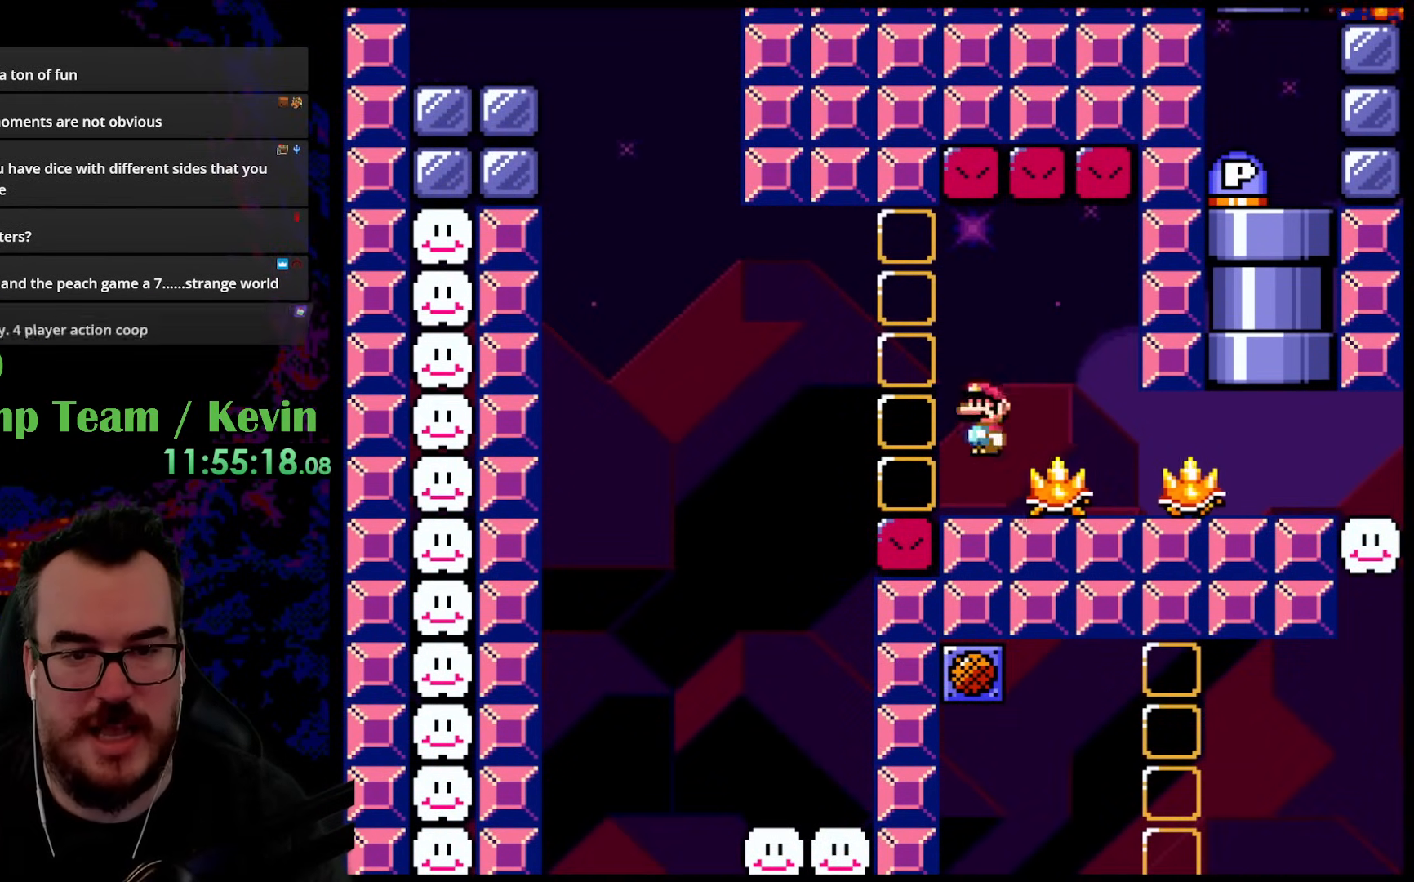
{"buttons": ["Y"], "events": [[150, "X", "up"], [183, "Y", "down"]]}
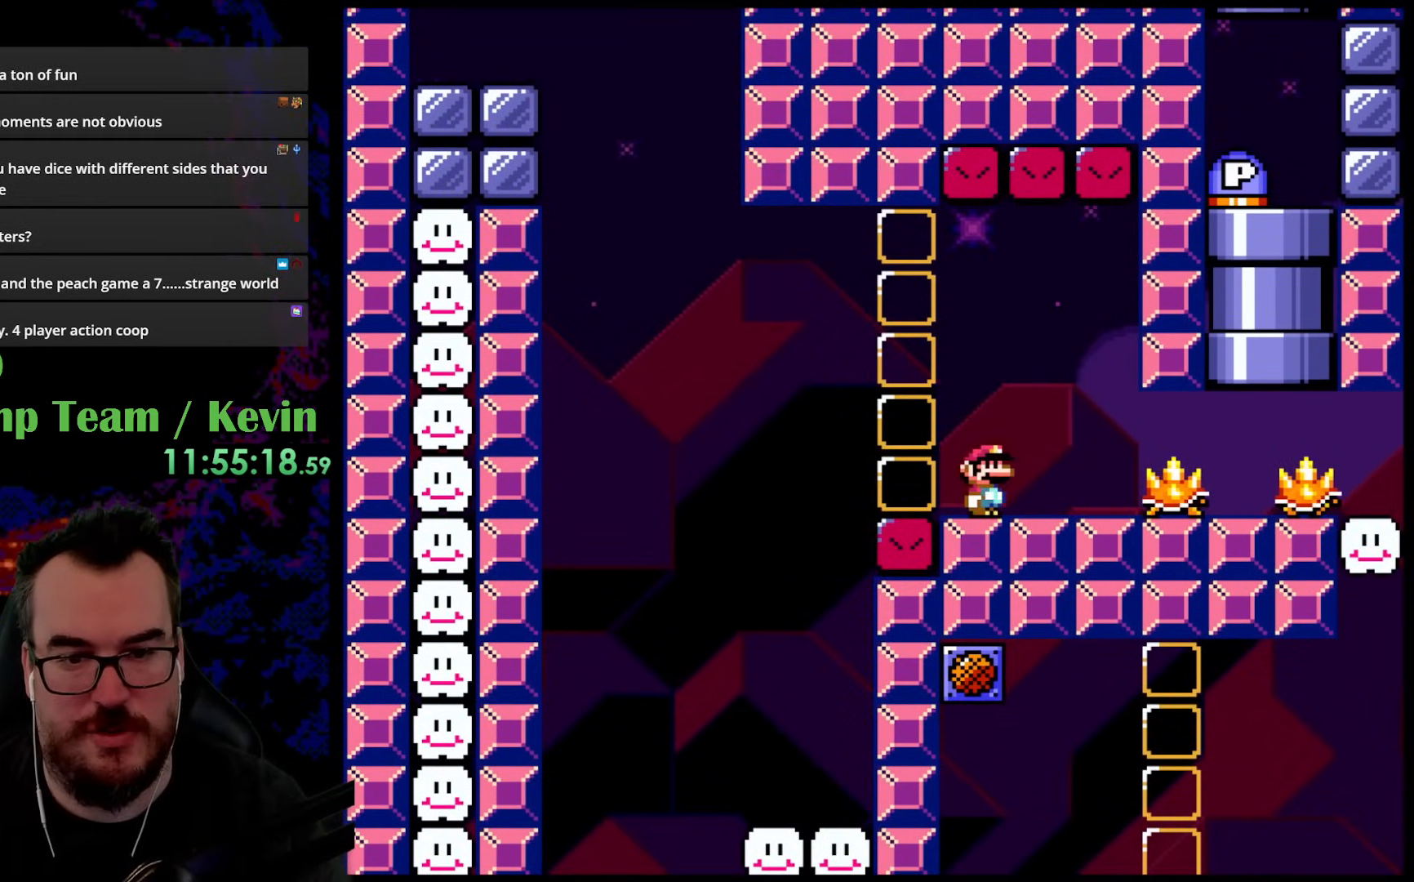
{"buttons": ["Y", "DPAD_RIGHT"], "events": [[83, "DPAD_RIGHT", "down"]]}
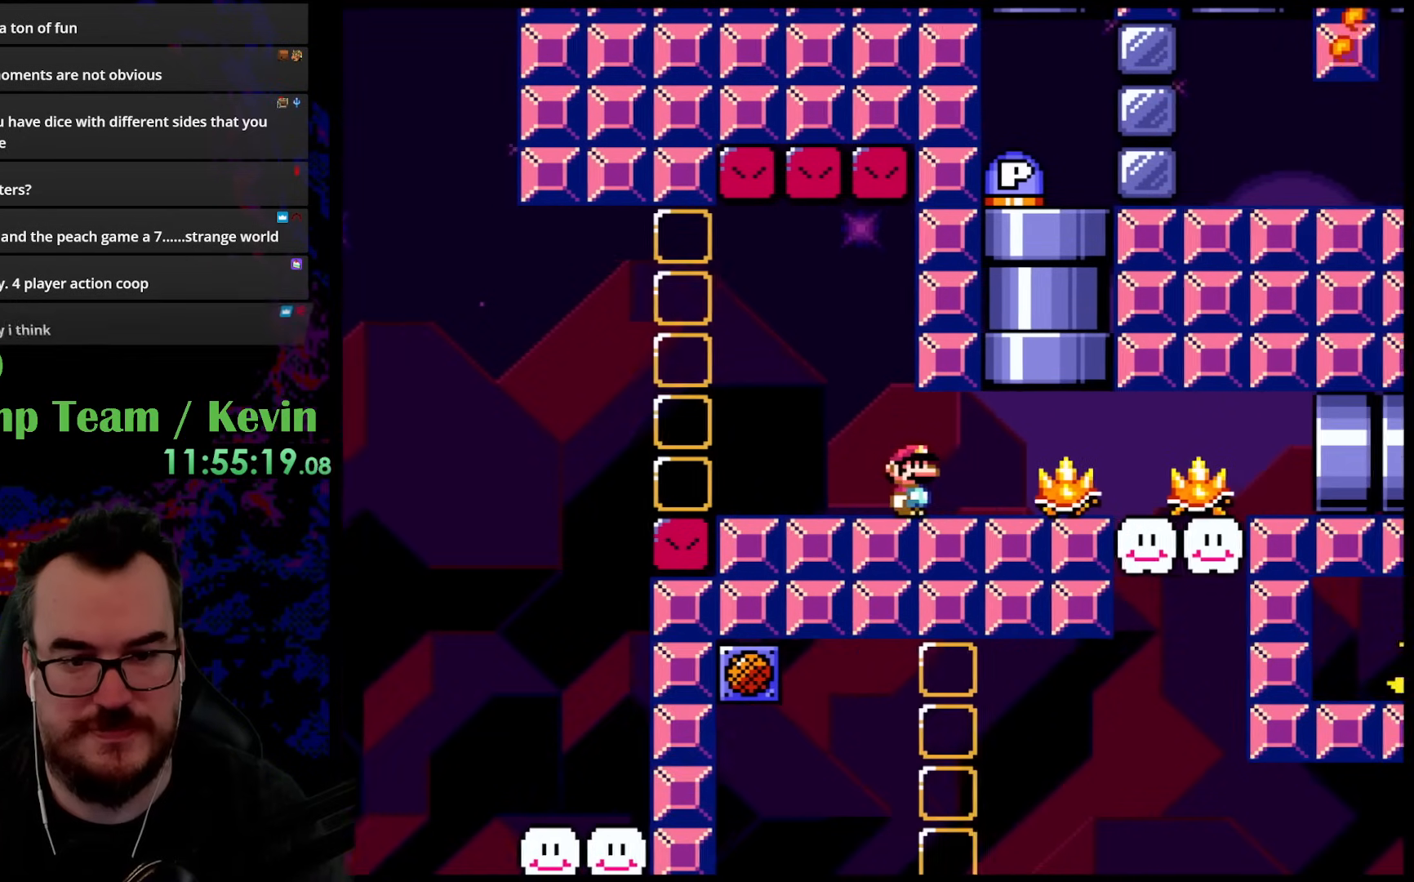
{"buttons": ["B", "Y"], "events": [[183, "DPAD_UP", "down"], [217, "B", "down"], [233, "DPAD_RIGHT", "up"], [333, "DPAD_LEFT", "down"], [400, "DPAD_UP", "up"], [417, "DPAD_LEFT", "up"]]}
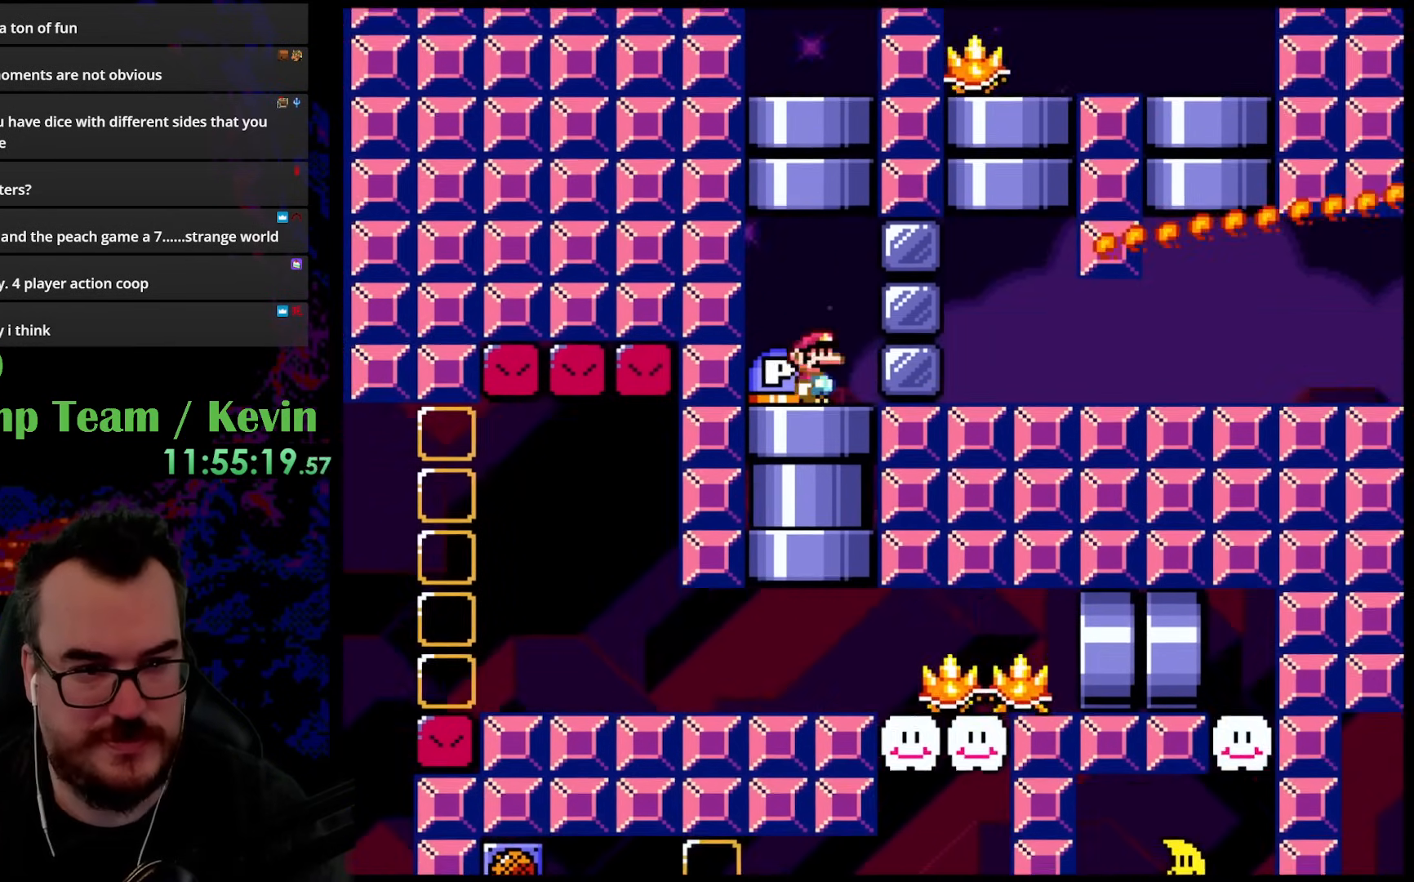
{"buttons": ["B", "Y", "DPAD_UP"], "events": [[50, "B", "up"], [300, "DPAD_UP", "down"], [350, "B", "down"]]}
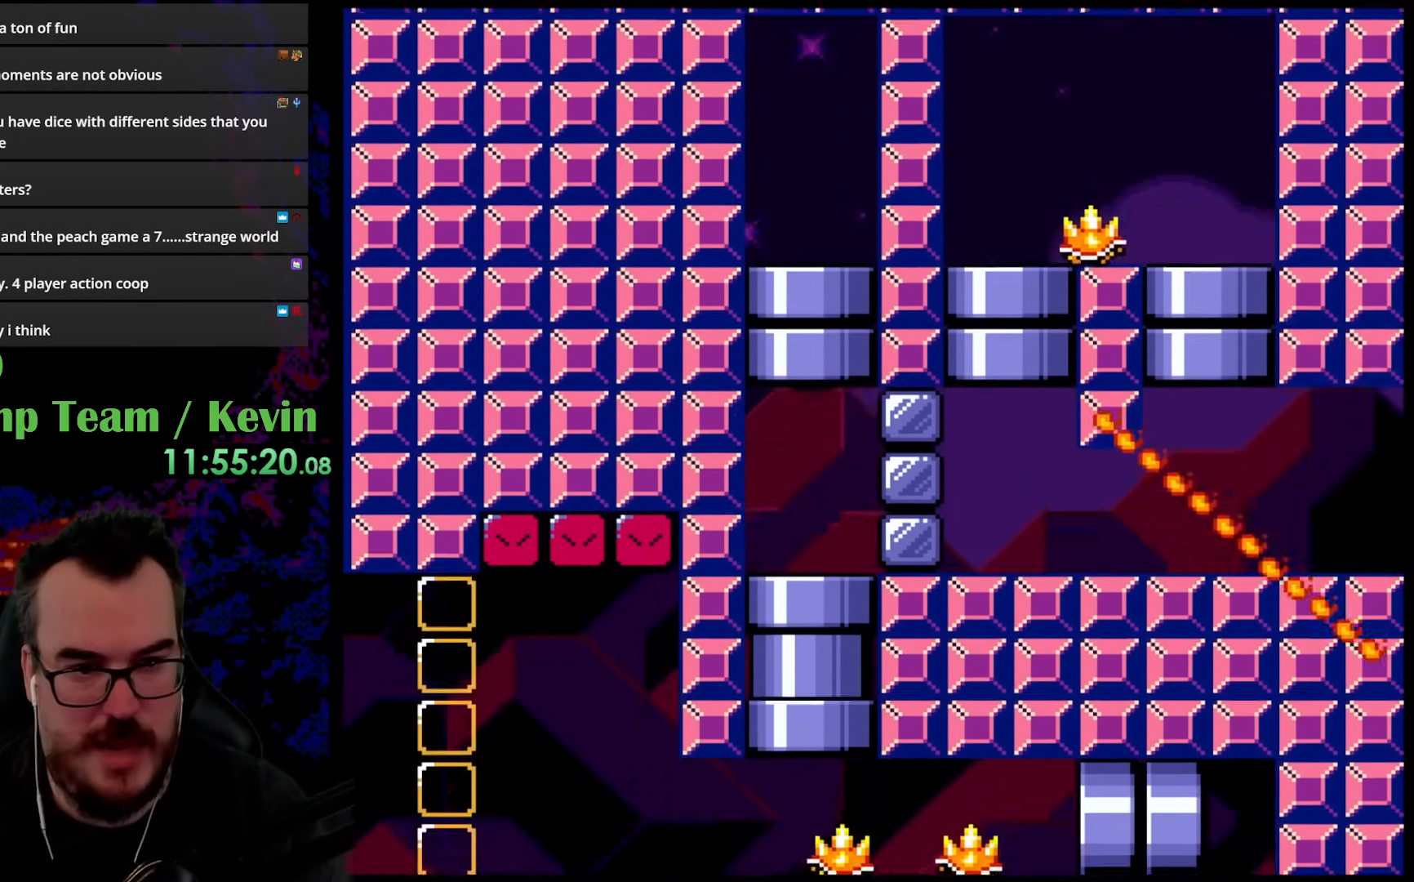
{"buttons": ["Y"], "events": [[100, "DPAD_UP", "up"], [250, "B", "up"]]}
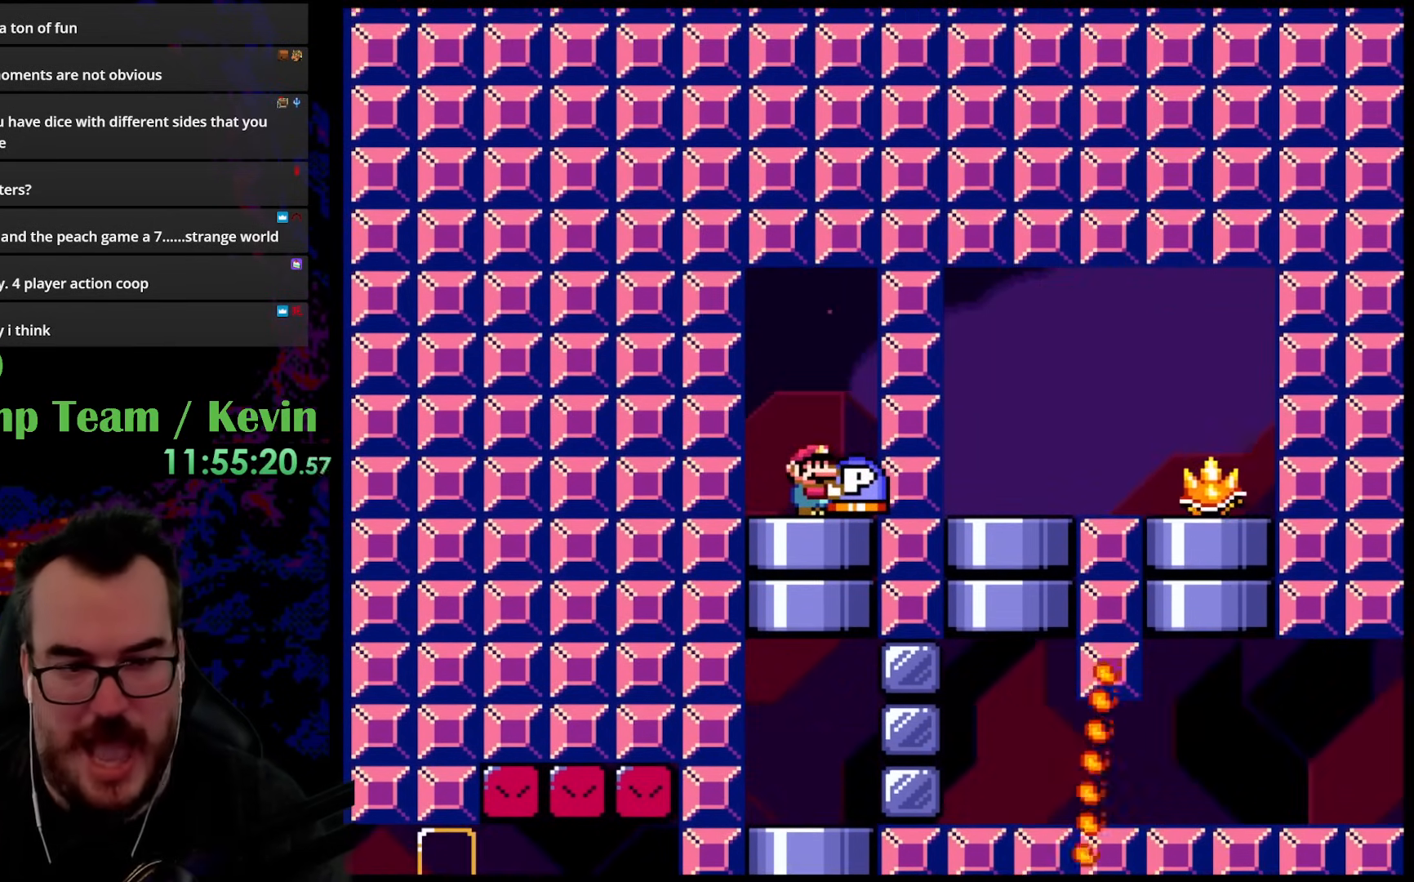
{"buttons": ["Y"], "events": [[300, "DPAD_RIGHT", "down"], [500, "DPAD_RIGHT", "up"]]}
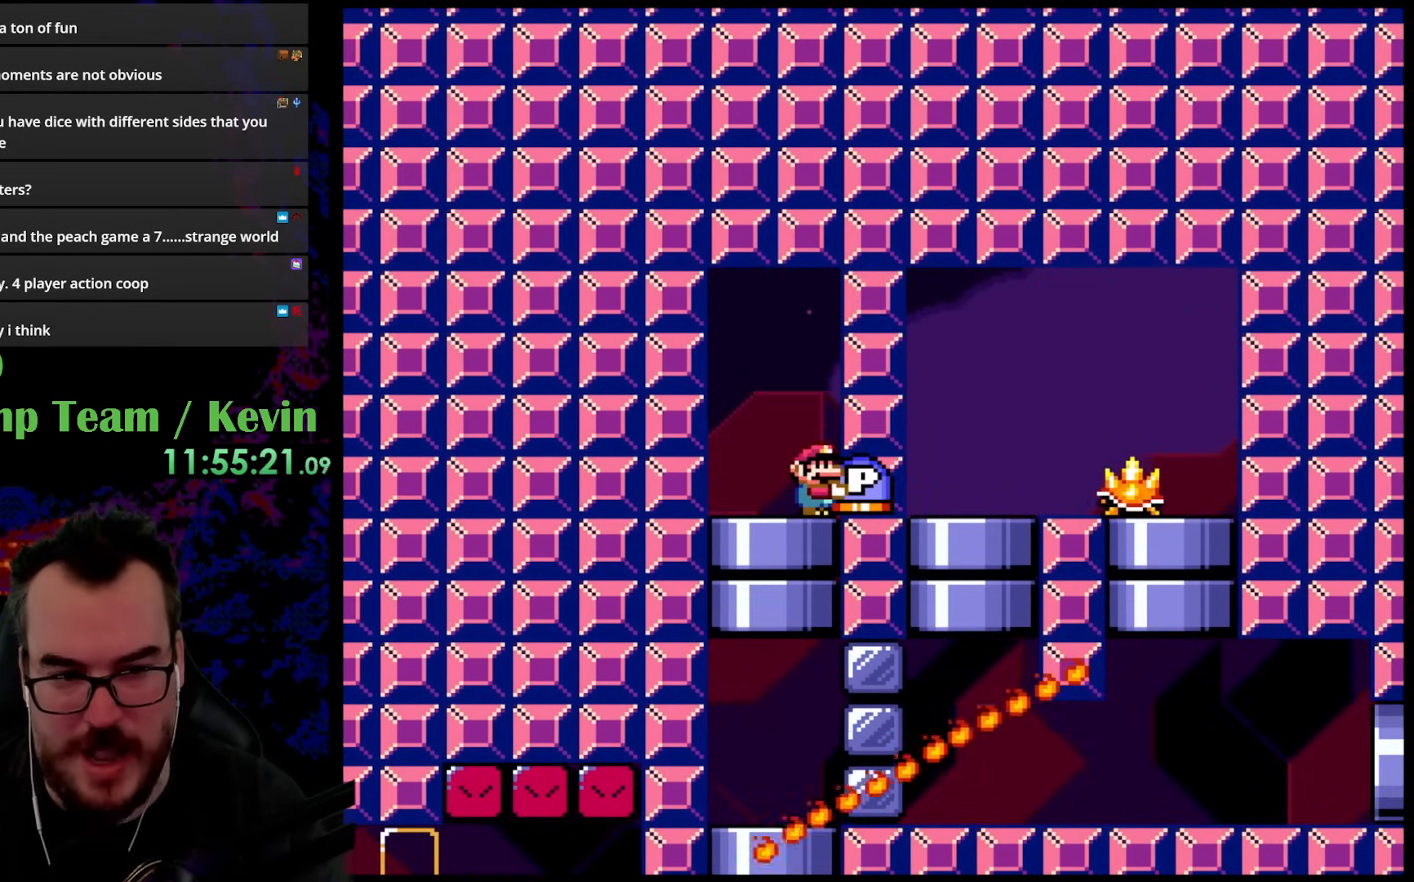
{"buttons": ["B", "Y", "DPAD_LEFT"], "events": [[350, "B", "down"], [350, "DPAD_LEFT", "down"]]}
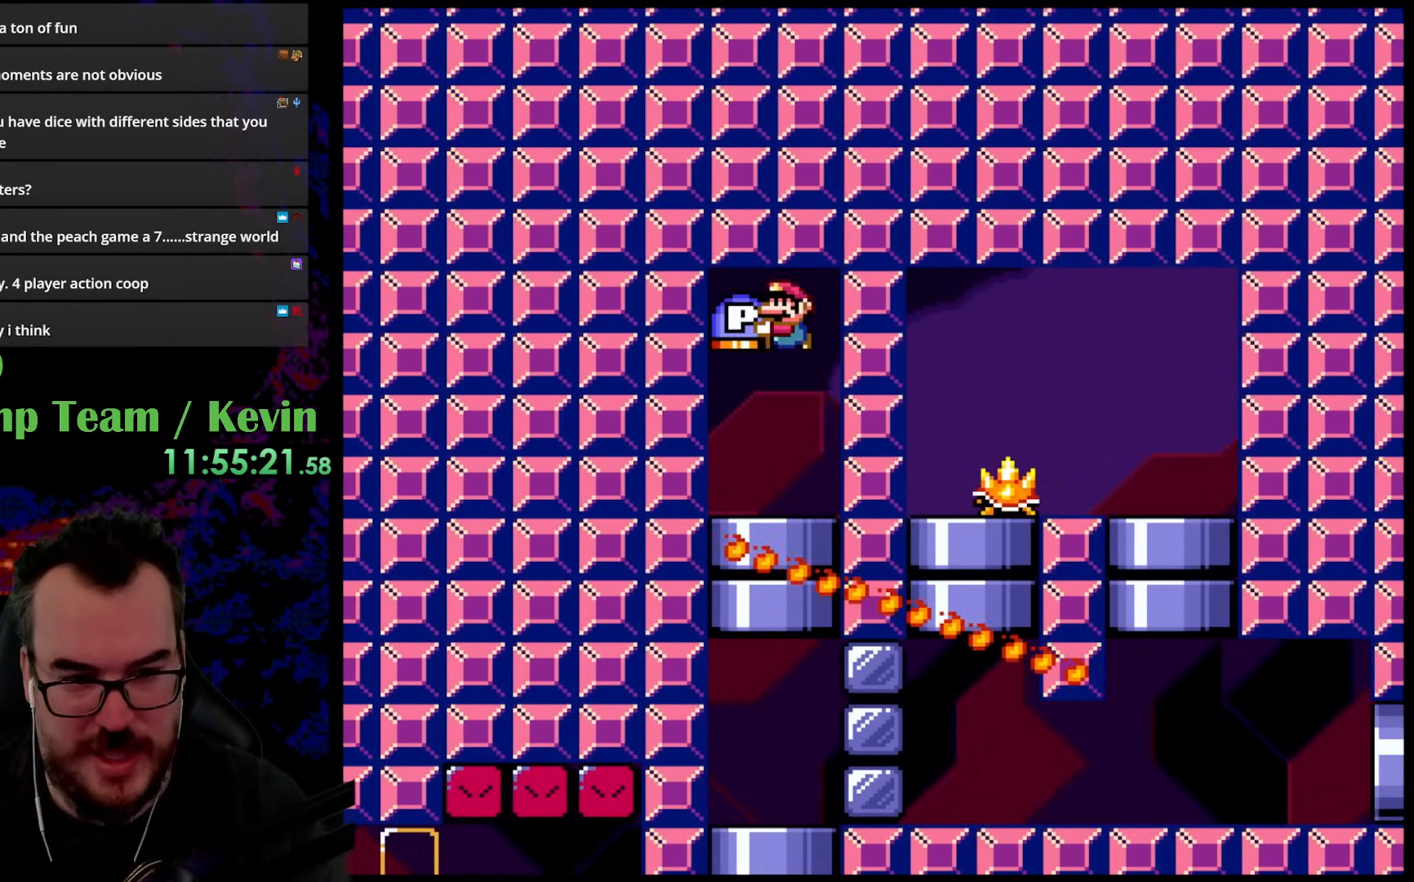
{"buttons": ["Y", "DPAD_RIGHT"], "events": [[283, "B", "up"], [283, "DPAD_LEFT", "up"], [350, "DPAD_RIGHT", "down"]]}
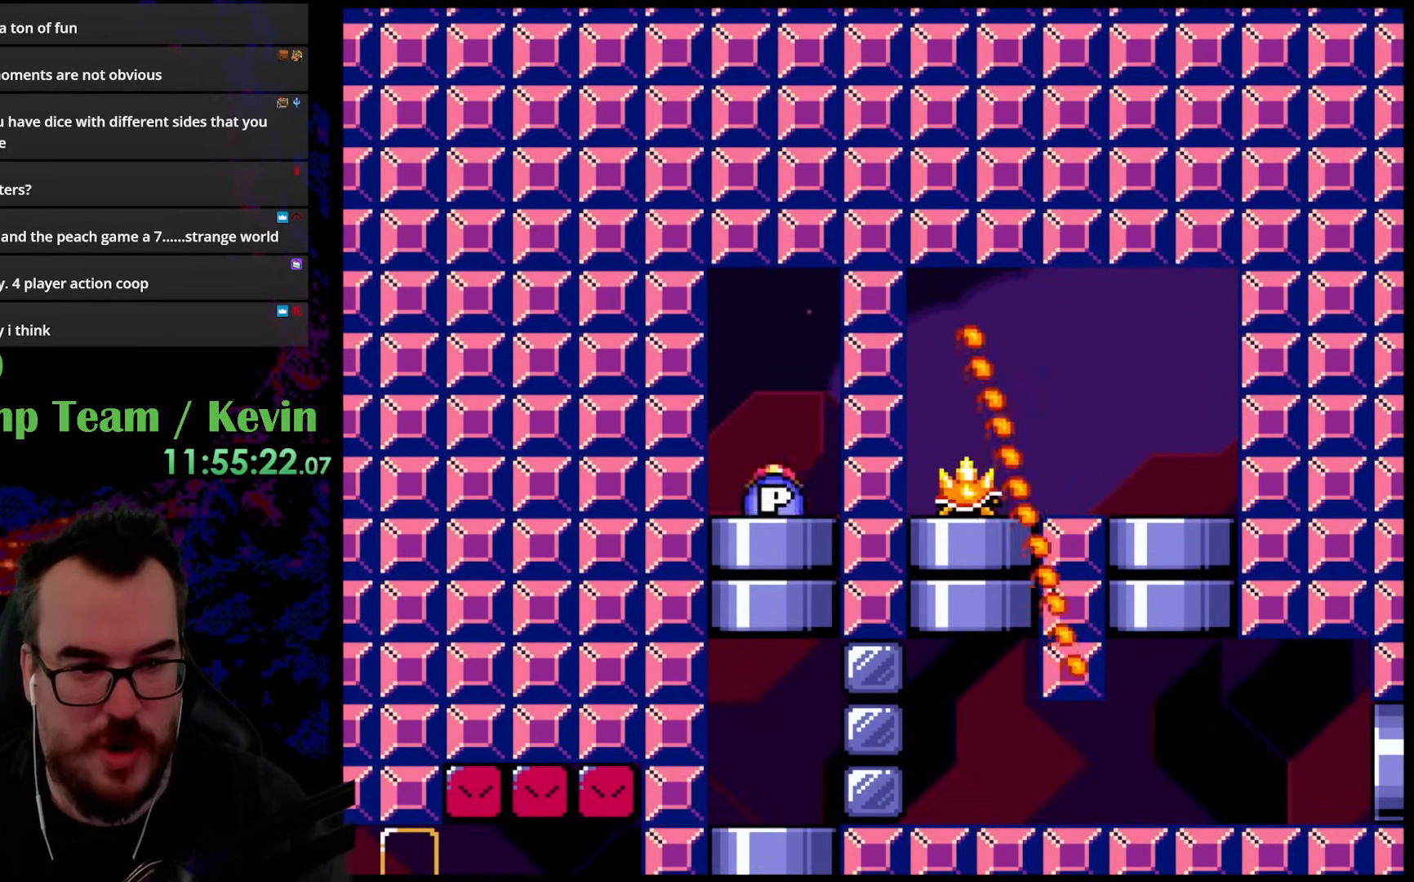
{"buttons": ["Y"], "events": [[33, "DPAD_DOWN", "down"], [83, "DPAD_RIGHT", "up"], [250, "DPAD_DOWN", "up"]]}
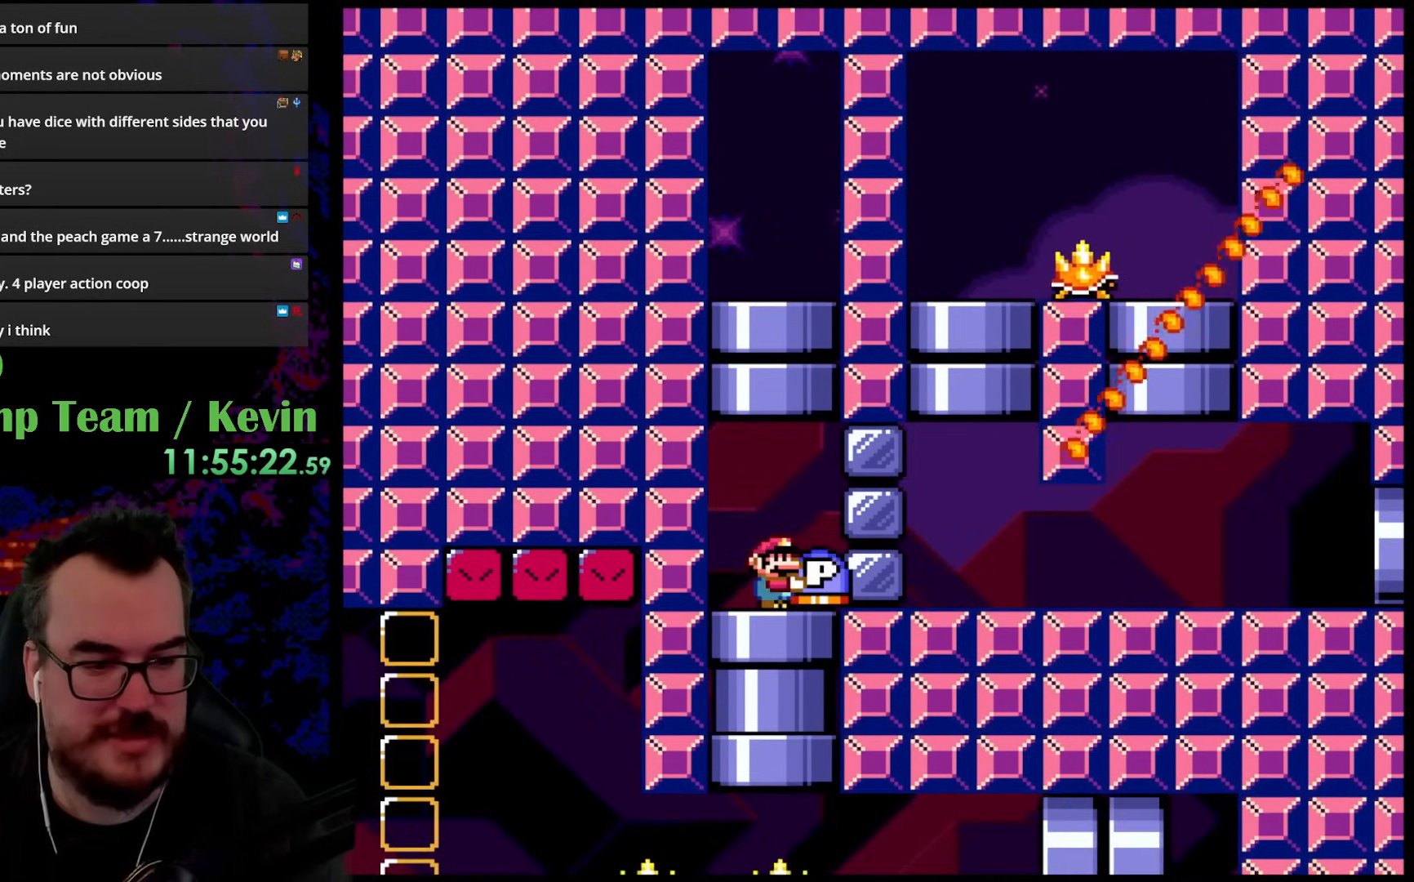
{"buttons": ["Y"], "events": []}
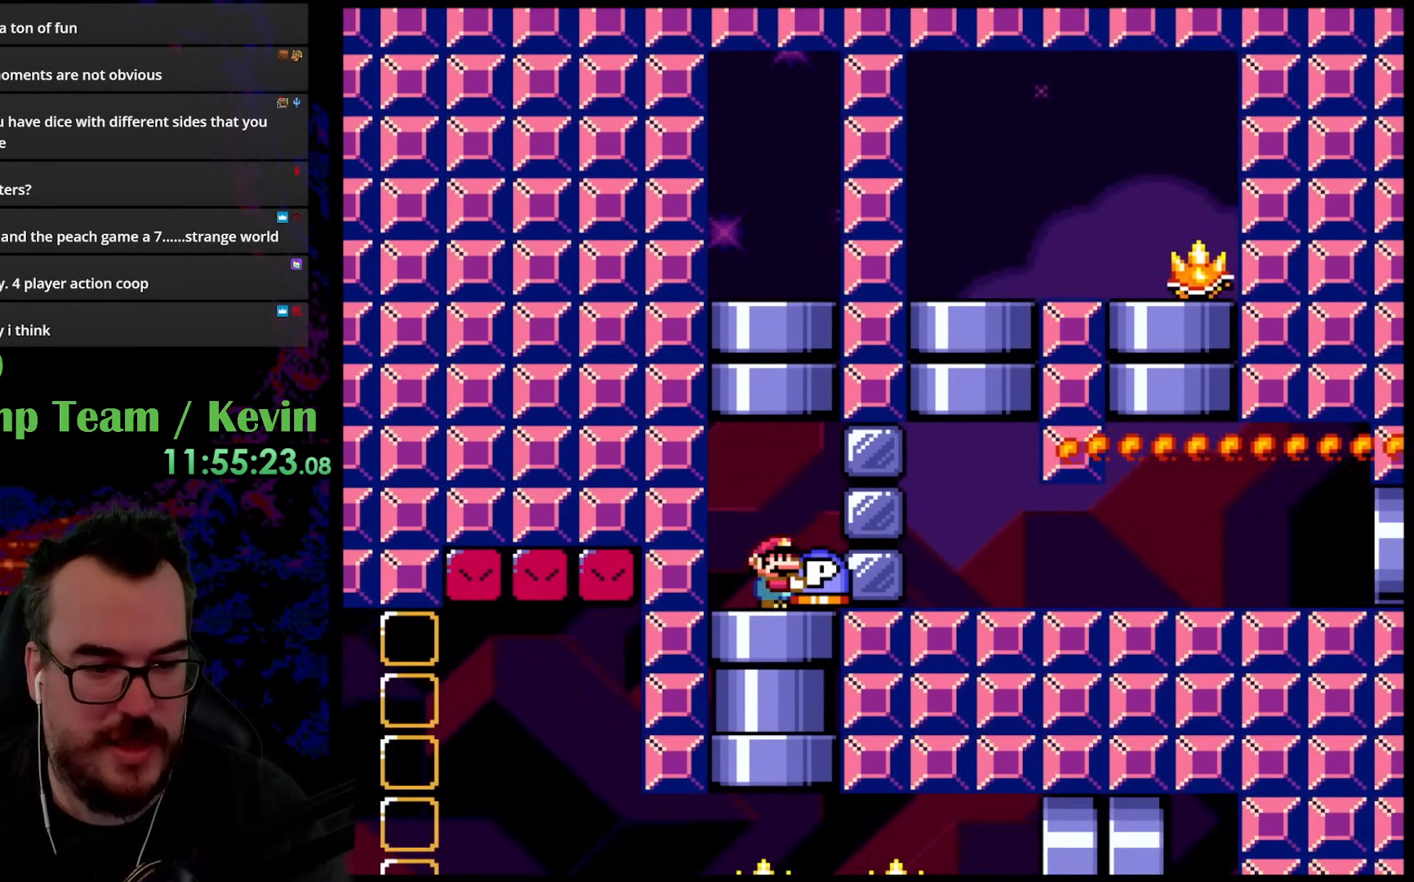
{"buttons": ["B", "Y", "DPAD_LEFT"], "events": [[67, "DPAD_DOWN", "down"], [167, "DPAD_LEFT", "down"], [217, "B", "down"], [217, "DPAD_DOWN", "up"]]}
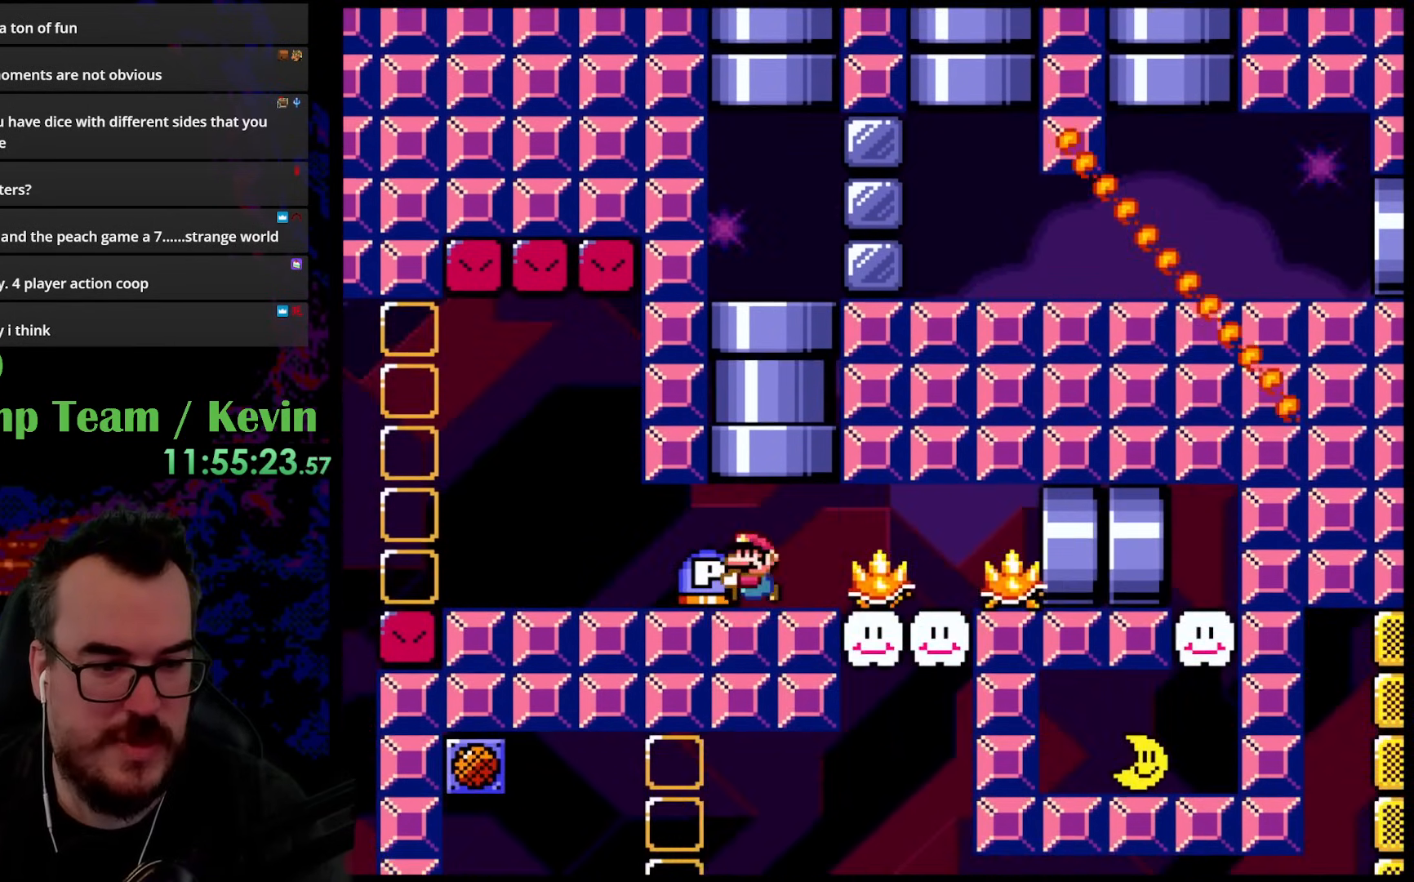
{"buttons": ["B", "Y", "DPAD_LEFT"], "events": [[100, "B", "up"], [467, "B", "down"]]}